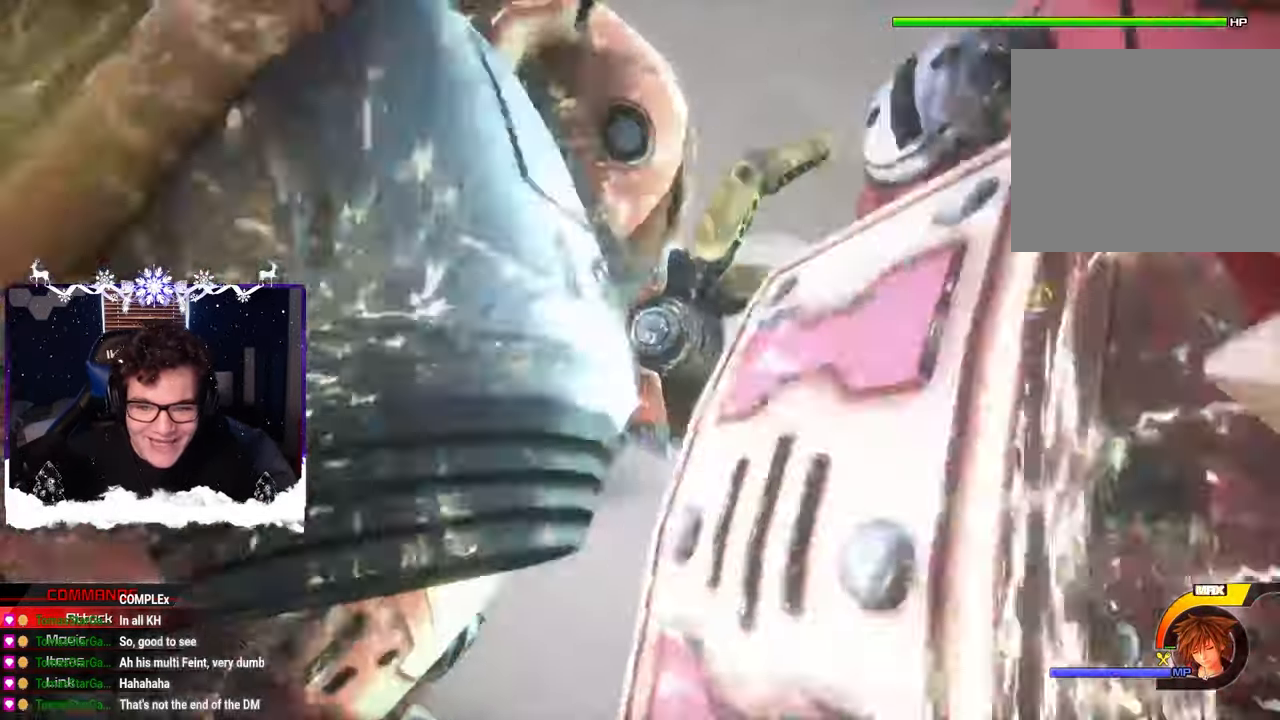
Gameplay with a controller (PlayStation layout); each line is a JSON object with the inputs held at the frame after it. "events" lists button and stick changes between this image and that frame as [ms after this image, input, new state], when the widget could be followed in between. Not read: R2.
{"buttons": [], "left_stick": "down-left", "right_stick": "right", "events": [[17, "right_stick", "right"], [33, "SQUARE", "down"], [117, "SQUARE", "up"], [183, "left_stick", "left"], [200, "SQUARE", "down"], [267, "SQUARE", "up"], [283, "left_stick", "down-left"], [350, "SQUARE", "down"], [433, "SQUARE", "up"]]}
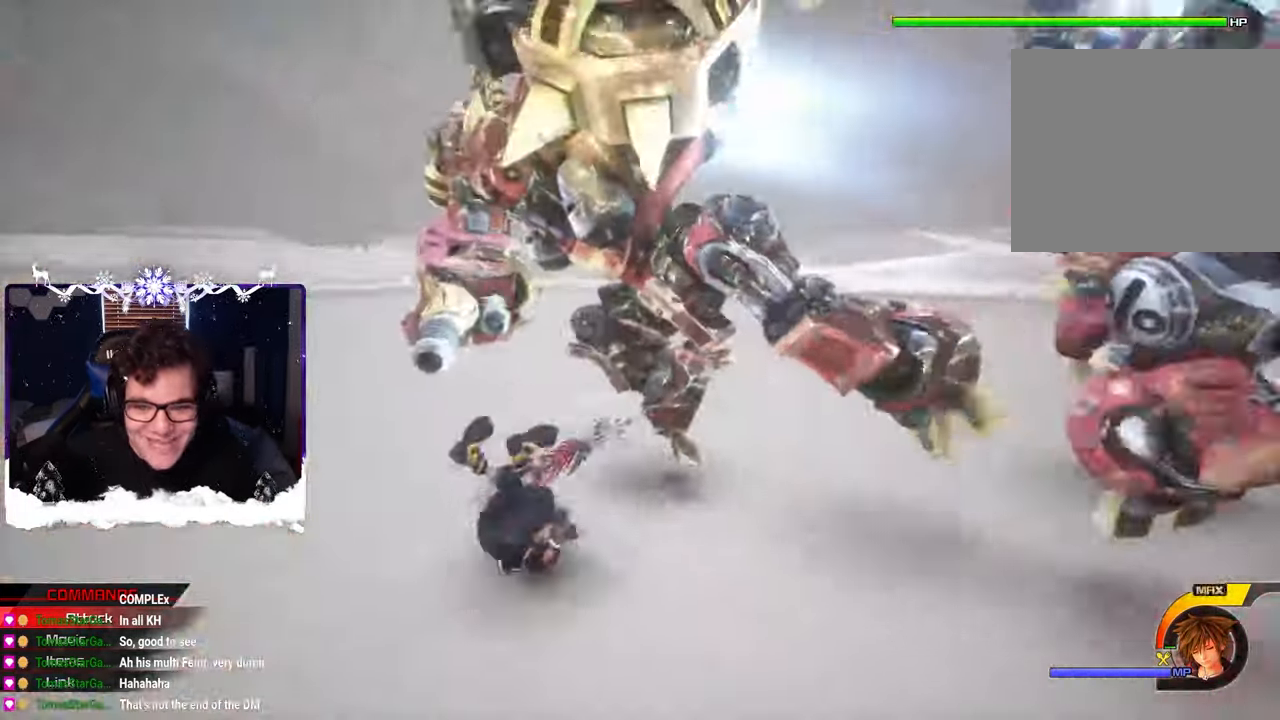
{"buttons": ["SQUARE"], "left_stick": "down-left", "right_stick": "right", "events": [[17, "SQUARE", "down"], [100, "SQUARE", "up"], [183, "SQUARE", "down"], [267, "SQUARE", "up"], [267, "right_stick", "center"], [333, "SQUARE", "down"], [417, "SQUARE", "up"], [417, "right_stick", "right"], [500, "SQUARE", "down"]]}
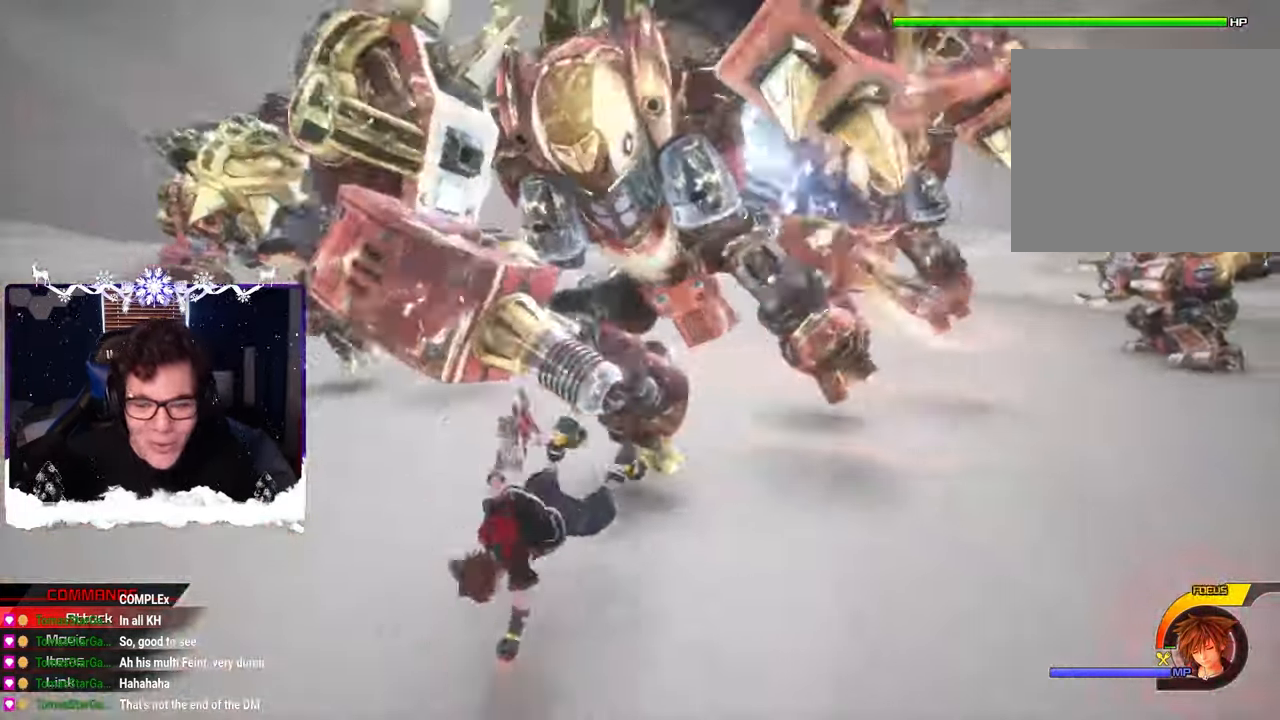
{"buttons": ["SQUARE"], "left_stick": "right", "right_stick": "center", "events": [[67, "SQUARE", "up"], [67, "left_stick", "down-right"], [117, "right_stick", "center"], [150, "SQUARE", "down"], [250, "SQUARE", "up"], [283, "left_stick", "right"], [283, "right_stick", "left"], [317, "SQUARE", "down"], [400, "SQUARE", "up"], [483, "SQUARE", "down"], [483, "right_stick", "center"]]}
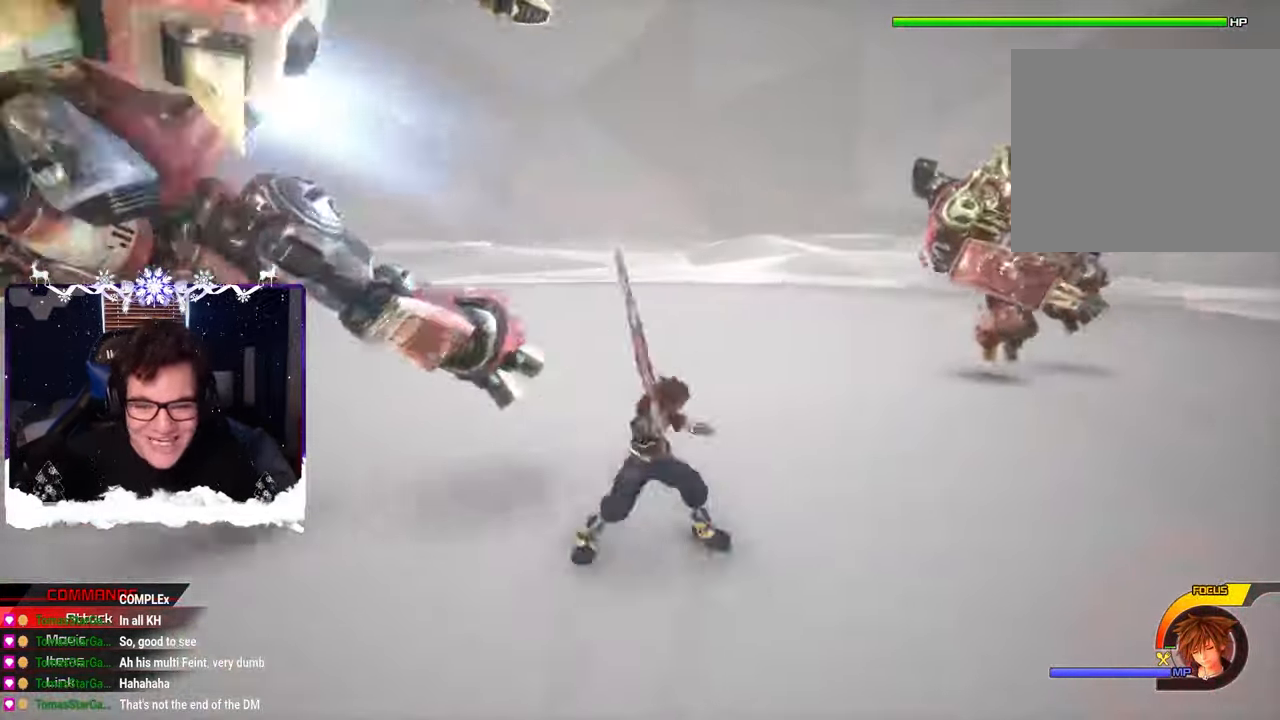
{"buttons": [], "left_stick": "up-right", "right_stick": "left", "events": [[67, "SQUARE", "up"], [150, "SQUARE", "down"], [250, "SQUARE", "up"], [283, "right_stick", "left"], [333, "left_stick", "up-right"], [383, "SQUARE", "down"], [467, "SQUARE", "up"]]}
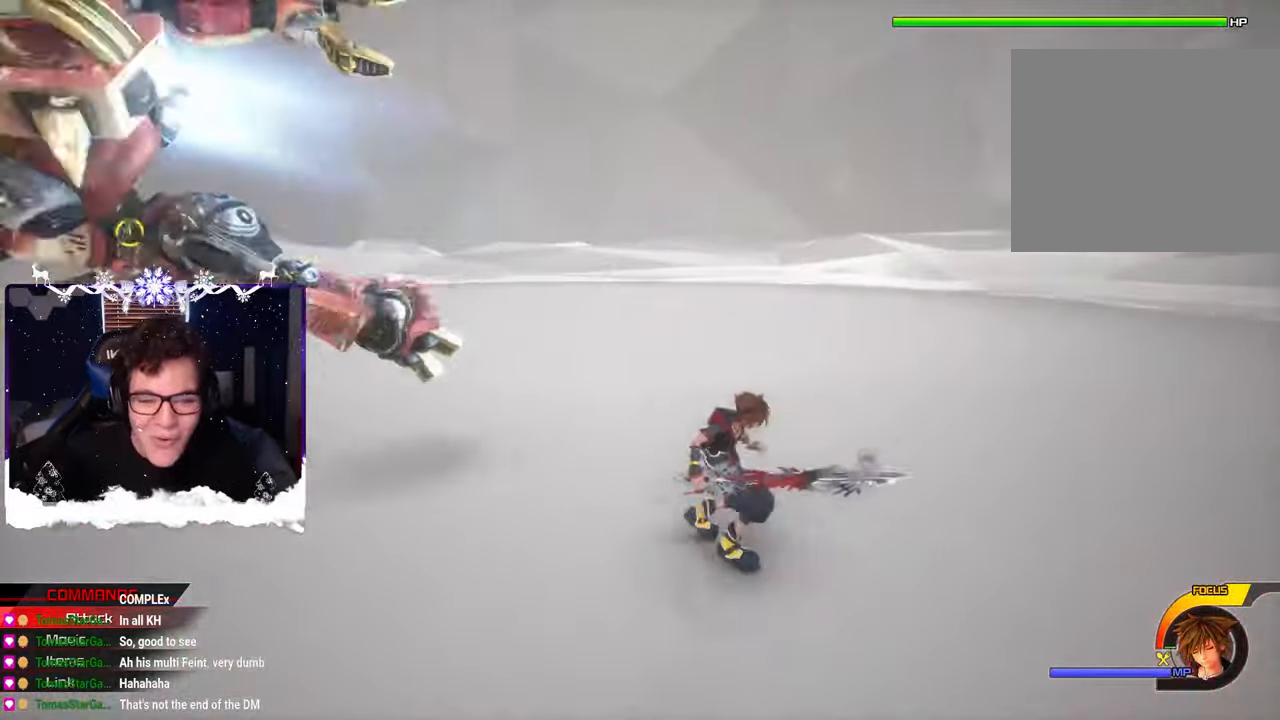
{"buttons": [], "left_stick": "right", "right_stick": "up-left", "events": [[50, "SQUARE", "down"], [100, "right_stick", "center"], [133, "SQUARE", "up"], [233, "right_stick", "left"], [250, "SQUARE", "down"], [317, "right_stick", "up-left"], [333, "SQUARE", "up"], [450, "left_stick", "right"]]}
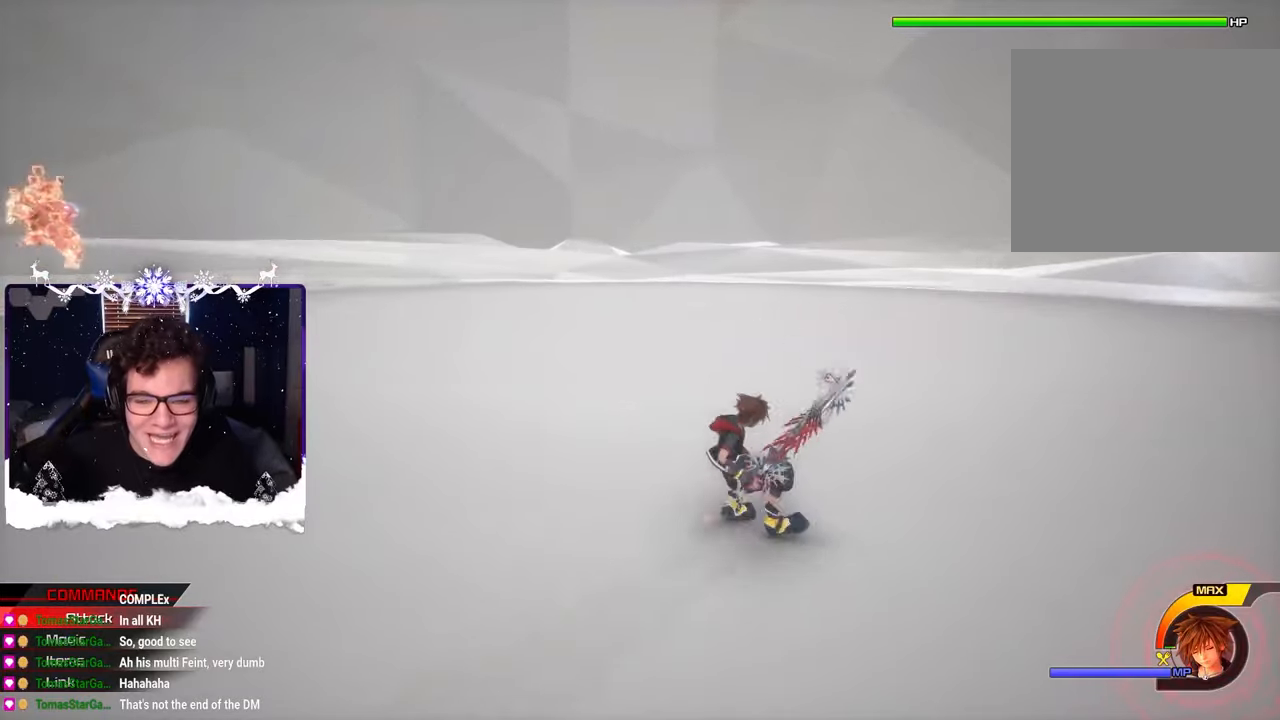
{"buttons": ["SQUARE", "L1"], "left_stick": "right", "right_stick": "center", "events": [[117, "L1", "down"], [250, "right_stick", "center"], [450, "SQUARE", "down"]]}
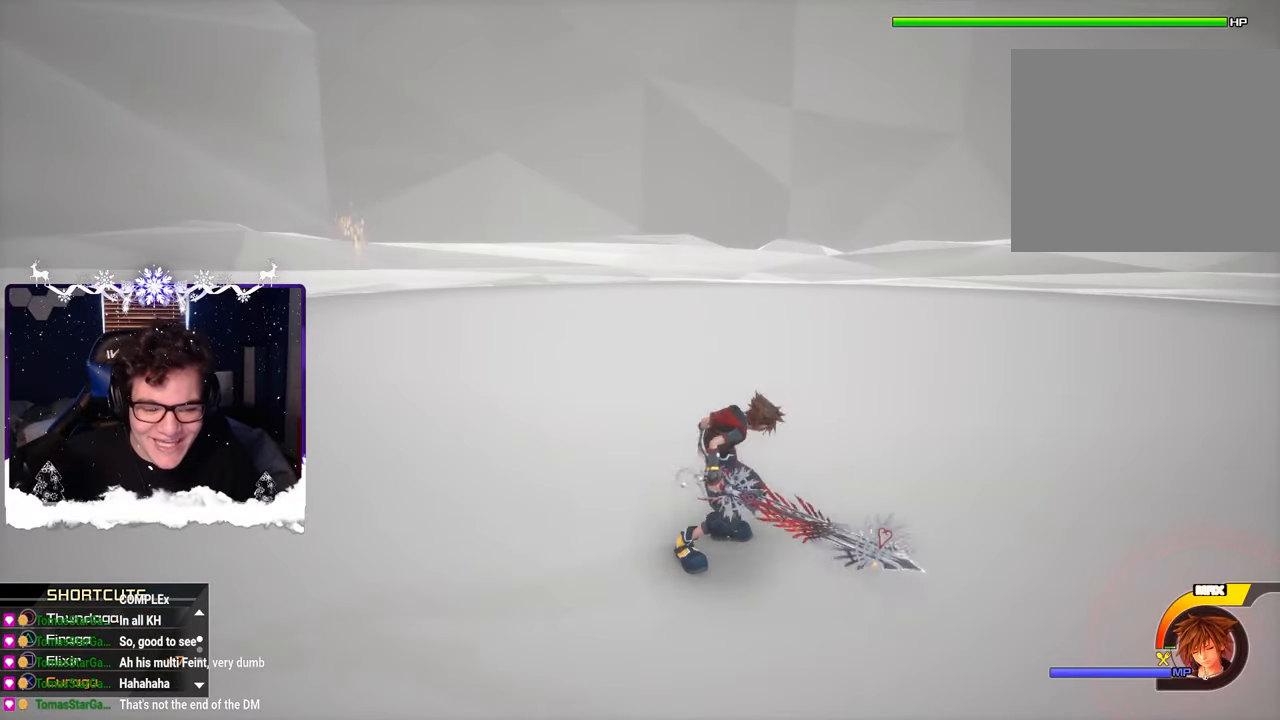
{"buttons": [], "left_stick": "down-right", "right_stick": "left", "events": [[67, "SQUARE", "up"], [167, "left_stick", "down-right"], [167, "right_stick", "left"], [217, "right_stick", "up-left"], [300, "L1", "up"], [367, "right_stick", "center"], [483, "right_stick", "left"]]}
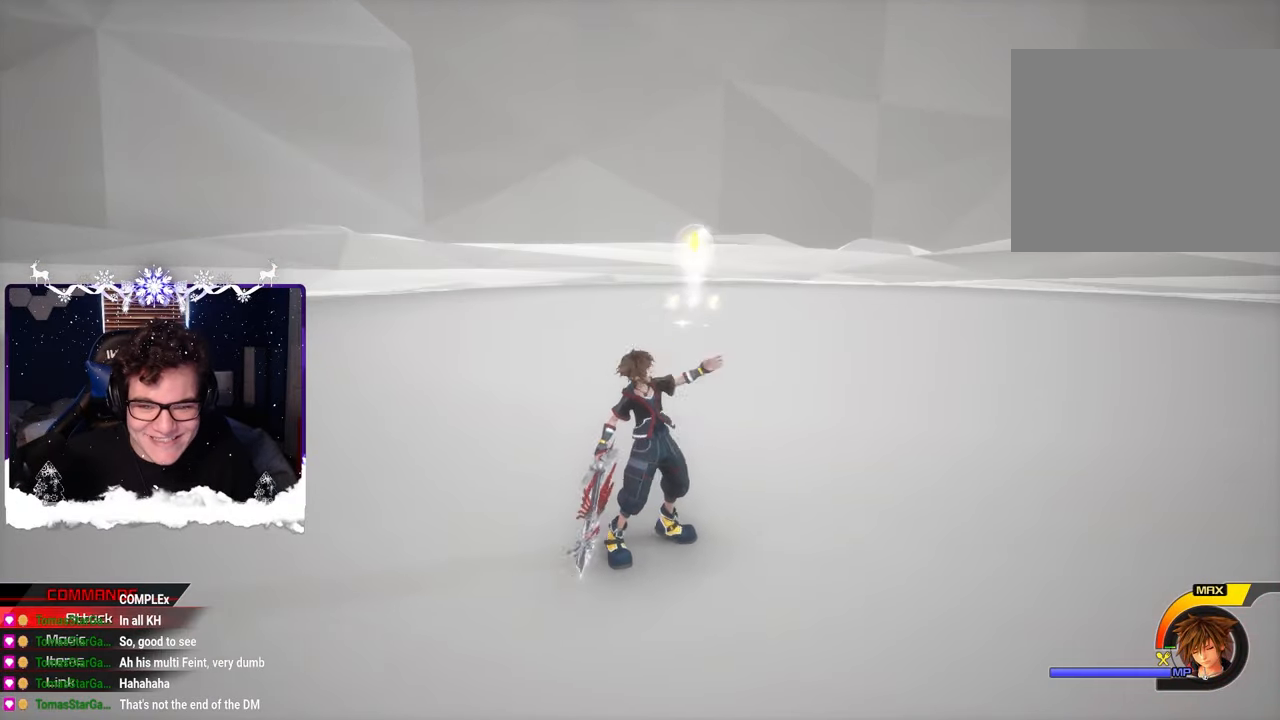
{"buttons": [], "left_stick": "down-right", "right_stick": "up", "events": [[117, "SQUARE", "down"], [133, "right_stick", "right"], [283, "right_stick", "center"], [300, "SQUARE", "up"], [383, "right_stick", "left"], [467, "right_stick", "up"]]}
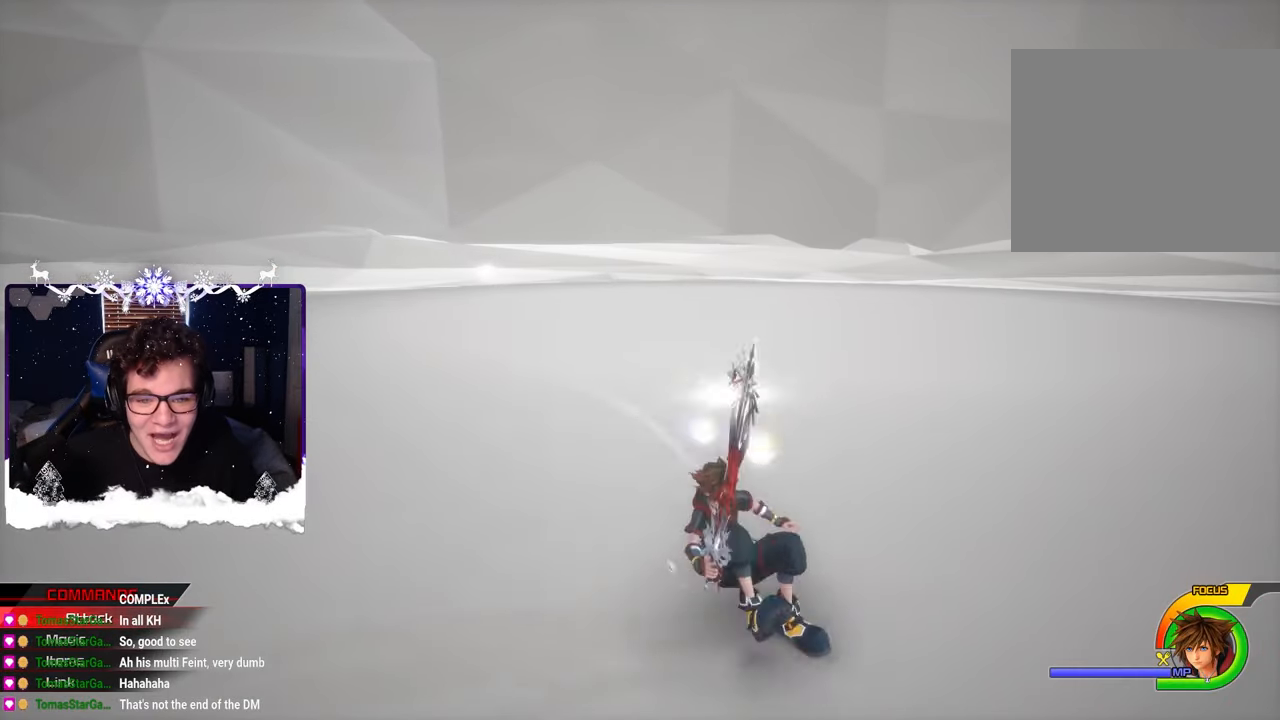
{"buttons": [], "left_stick": "down-left", "right_stick": "up", "events": [[100, "right_stick", "right"], [250, "right_stick", "center"], [317, "right_stick", "up-left"], [400, "left_stick", "down-left"], [400, "right_stick", "up"]]}
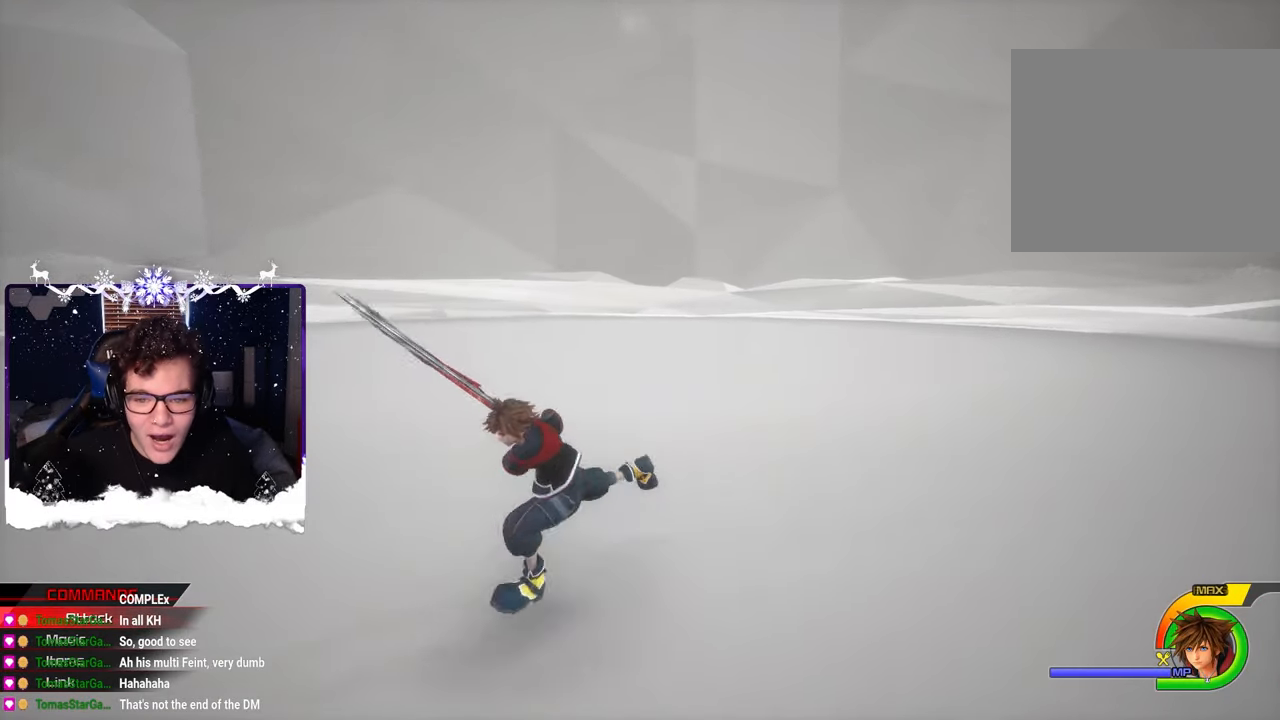
{"buttons": [], "left_stick": "down-right", "right_stick": "left", "events": [[33, "left_stick", "down"], [250, "left_stick", "down-right"], [267, "right_stick", "up-left"], [500, "right_stick", "left"]]}
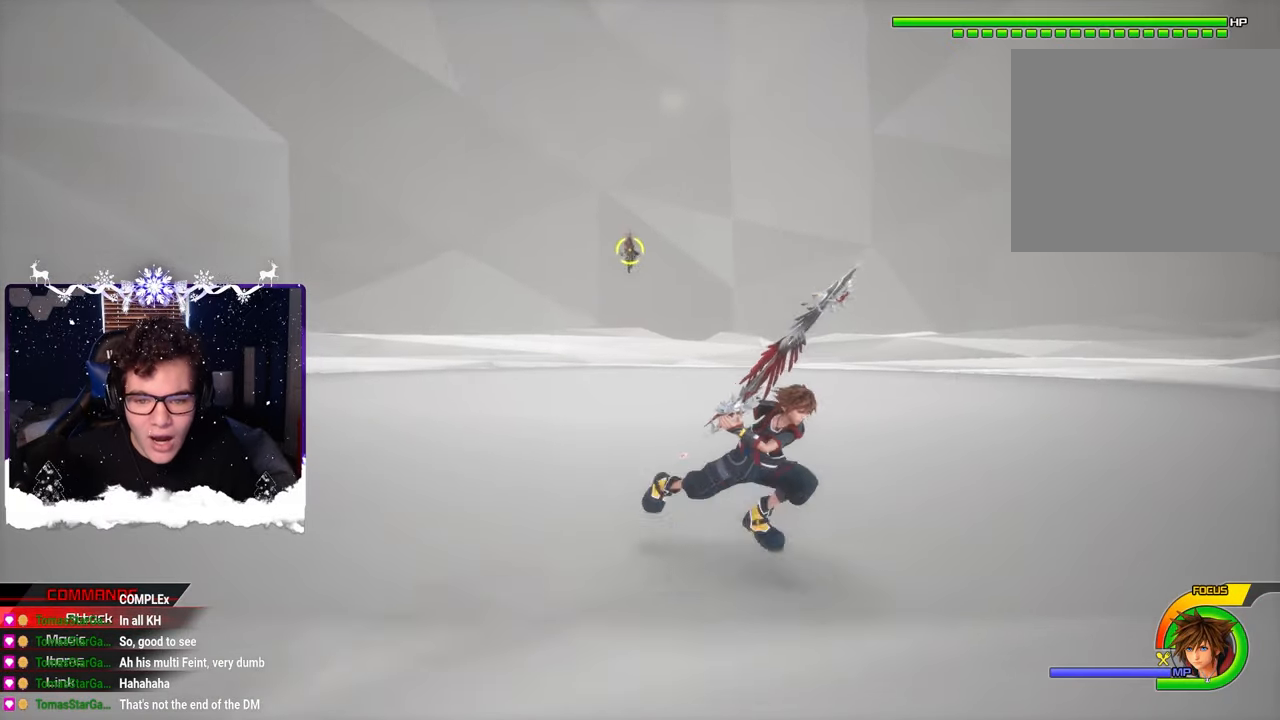
{"buttons": [], "left_stick": "up-right", "right_stick": "up-left", "events": [[117, "right_stick", "center"], [183, "left_stick", "right"], [250, "right_stick", "up-left"], [283, "left_stick", "up-right"], [350, "R1", "down"], [483, "R1", "up"]]}
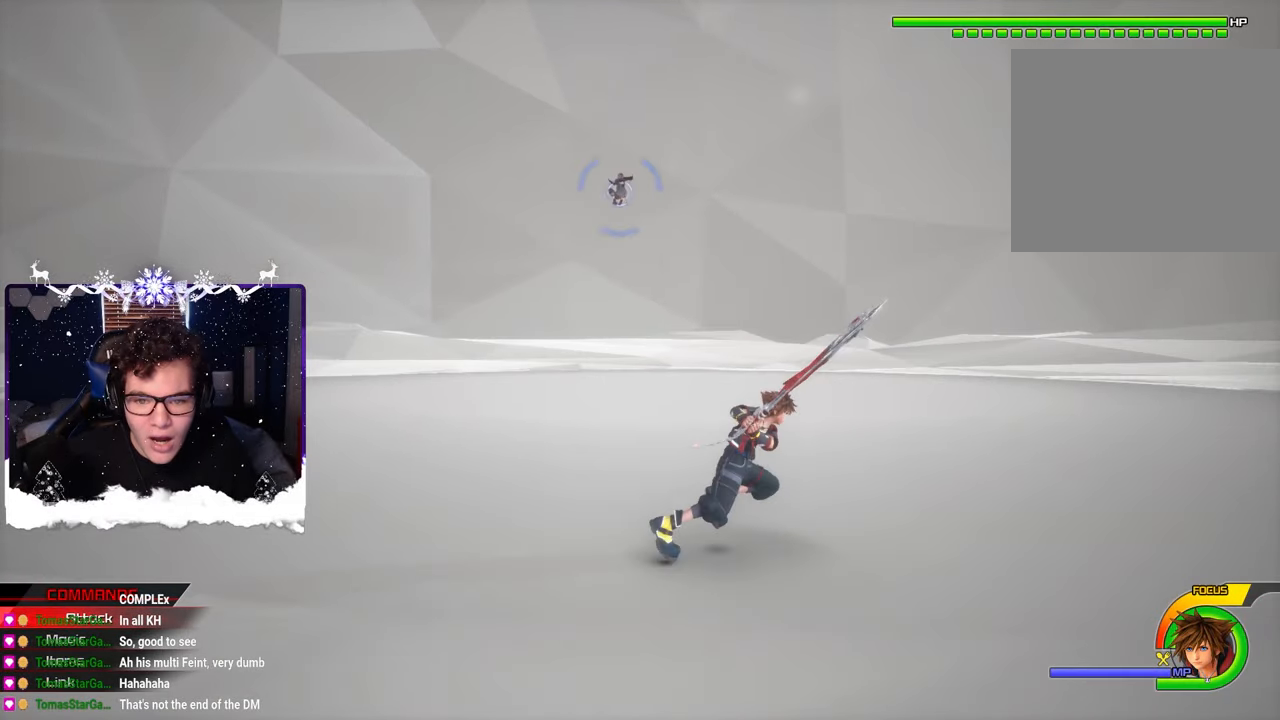
{"buttons": [], "left_stick": "center", "right_stick": "center", "events": [[17, "right_stick", "left"], [333, "left_stick", "center"], [467, "right_stick", "center"]]}
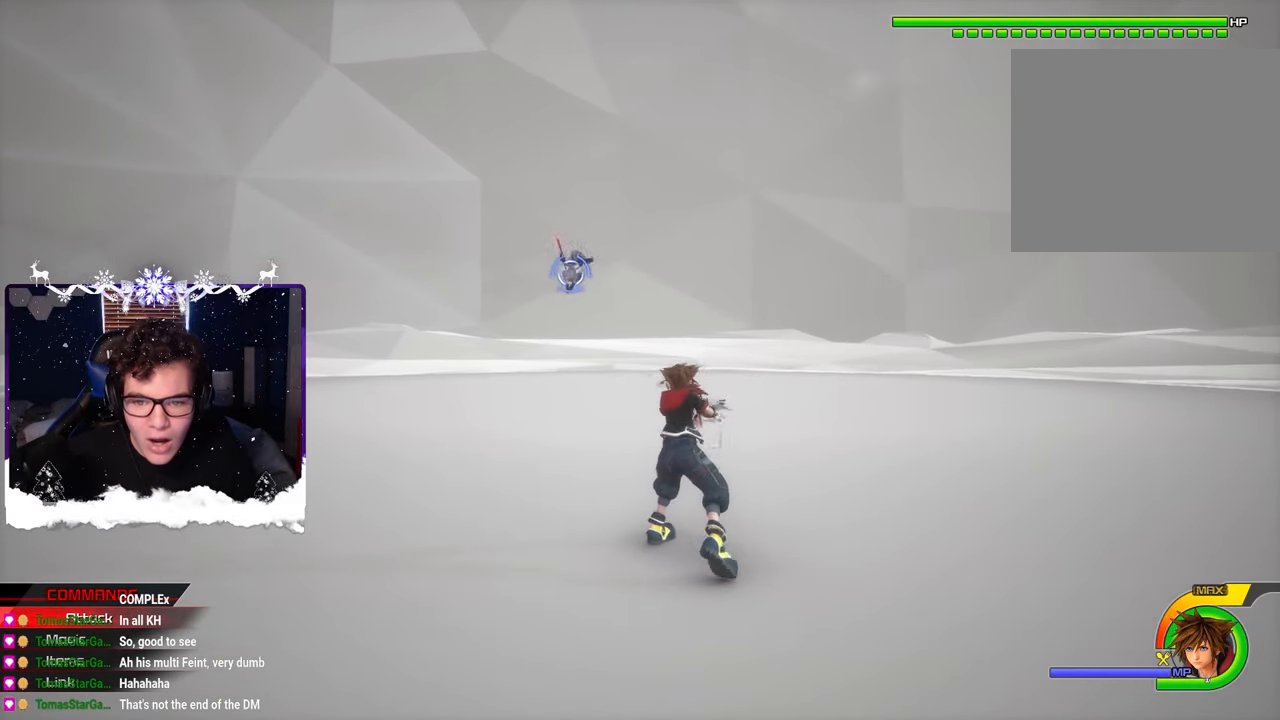
{"buttons": [], "left_stick": "center", "right_stick": "center", "events": [[50, "left_stick", "up"], [100, "right_stick", "left"], [150, "left_stick", "right"], [333, "right_stick", "center"], [417, "left_stick", "center"]]}
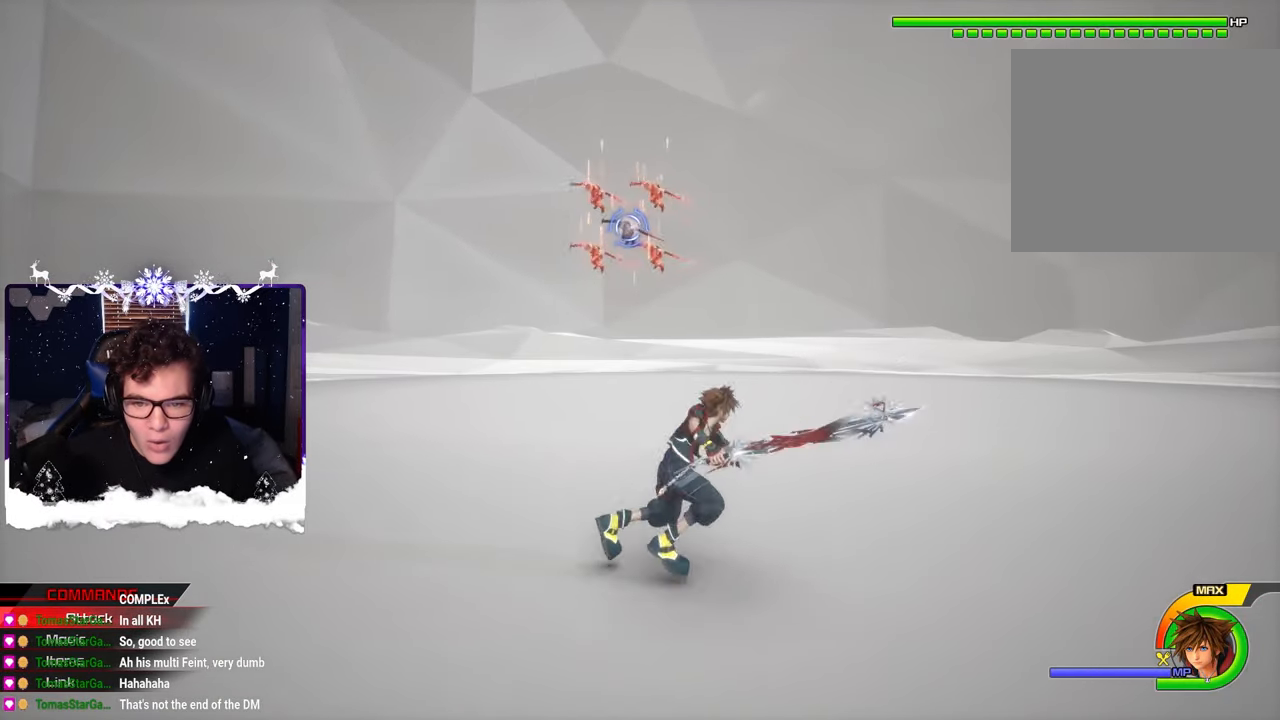
{"buttons": ["SQUARE"], "left_stick": "center", "right_stick": "center", "events": [[417, "SQUARE", "down"]]}
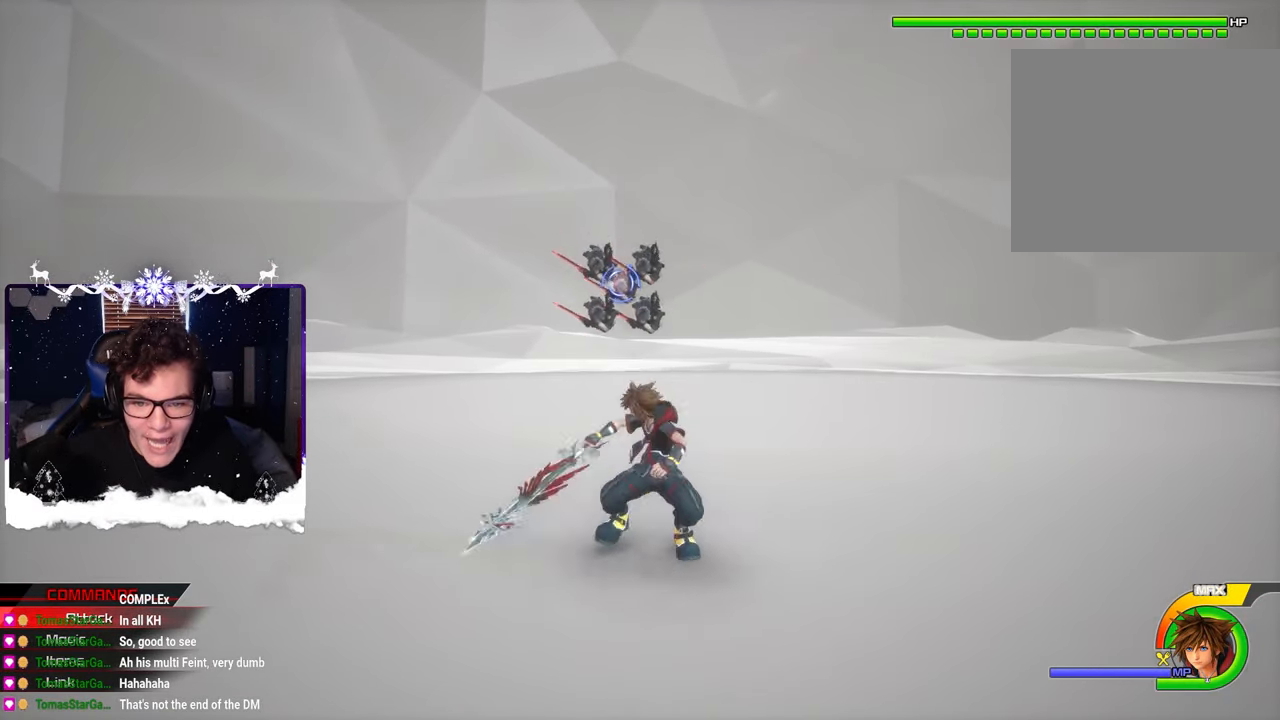
{"buttons": [], "left_stick": "center", "right_stick": "down-right", "events": [[33, "SQUARE", "up"], [283, "SQUARE", "down"], [367, "SQUARE", "up"], [450, "right_stick", "down-right"]]}
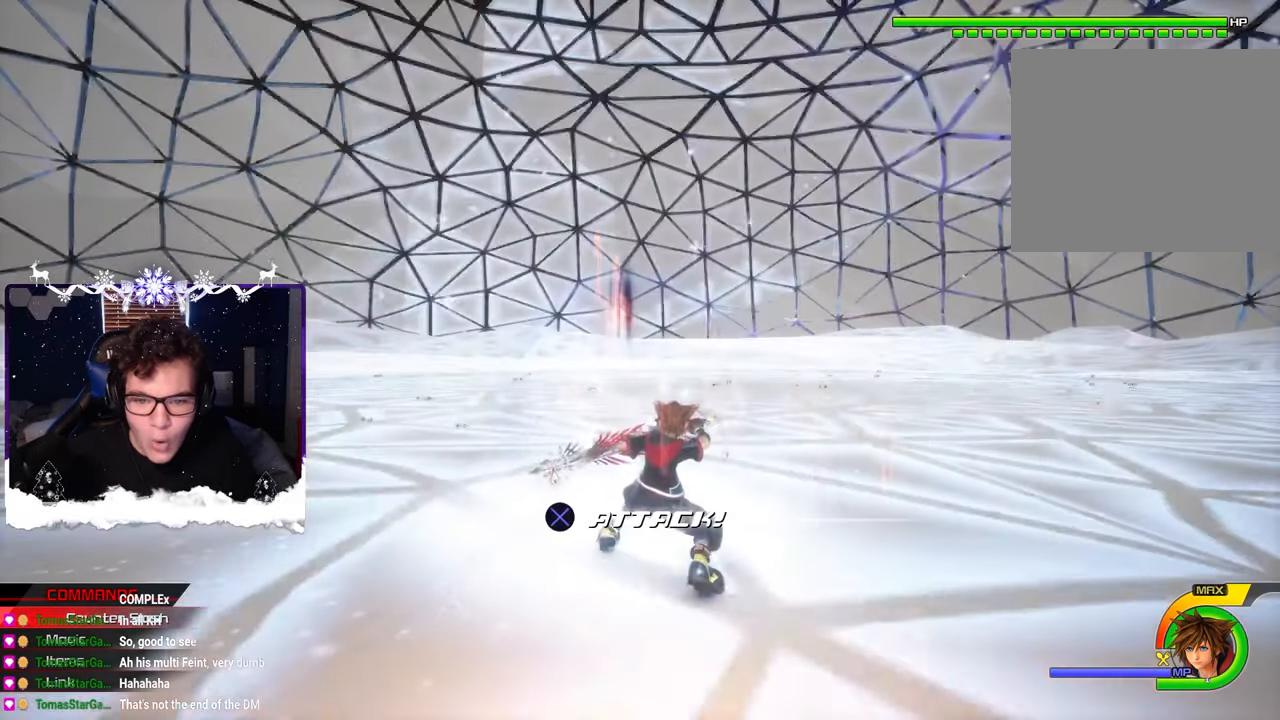
{"buttons": ["SQUARE"], "left_stick": "up-left", "right_stick": "down-right", "events": [[133, "left_stick", "up-left"], [417, "SQUARE", "down"]]}
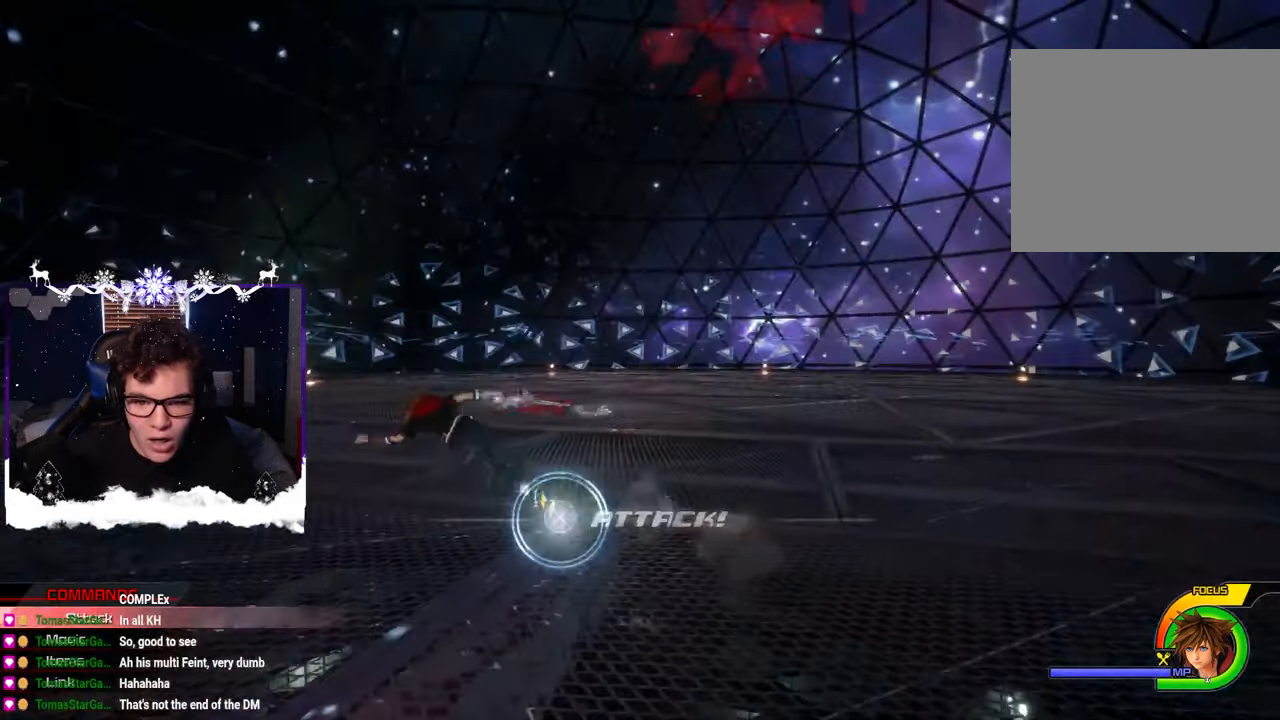
{"buttons": [], "left_stick": "center", "right_stick": "center", "events": [[33, "left_stick", "left"], [33, "right_stick", "right"], [50, "SQUARE", "up"], [333, "left_stick", "center"], [333, "right_stick", "center"]]}
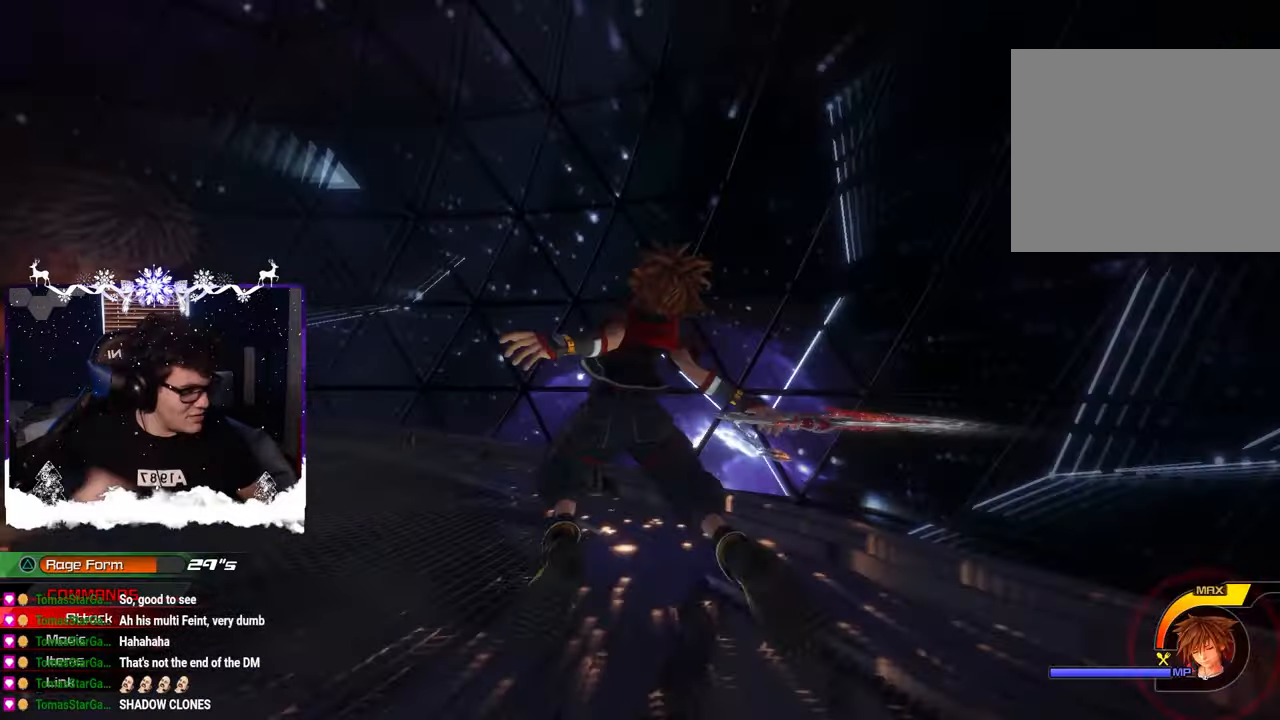
{"buttons": [], "left_stick": "center", "right_stick": "center", "events": []}
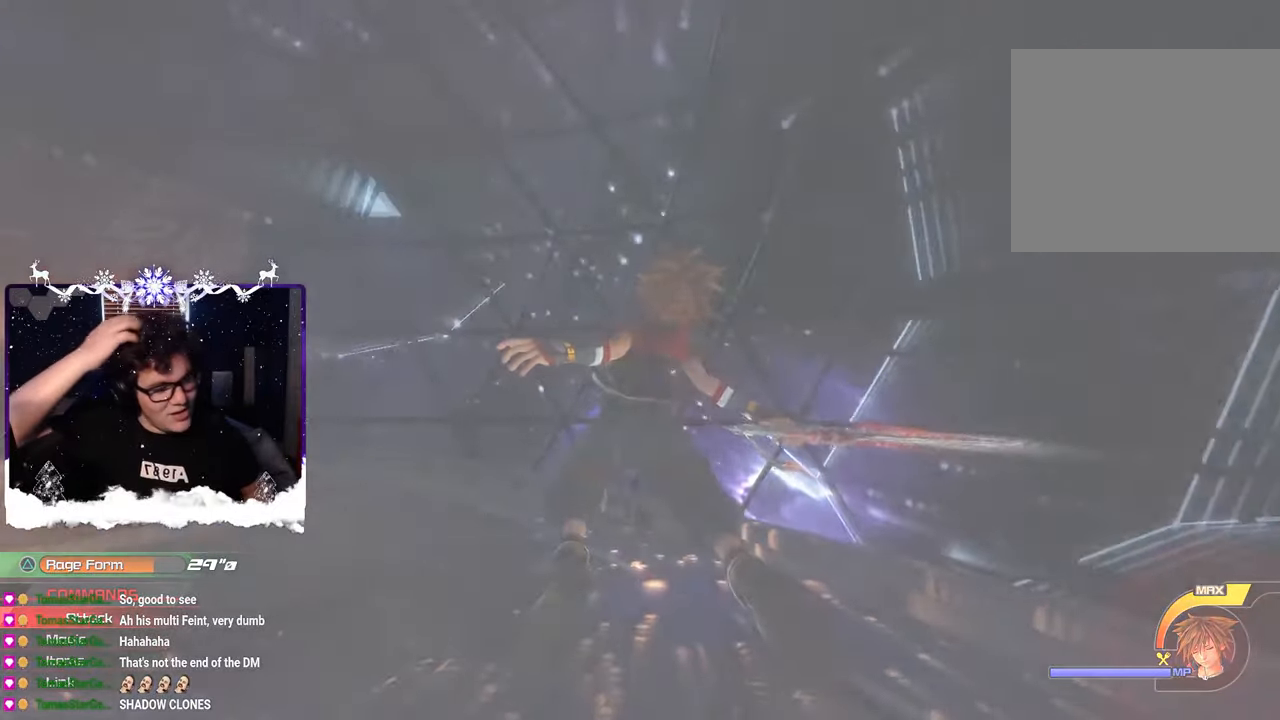
{"buttons": [], "left_stick": "center", "right_stick": "center", "events": []}
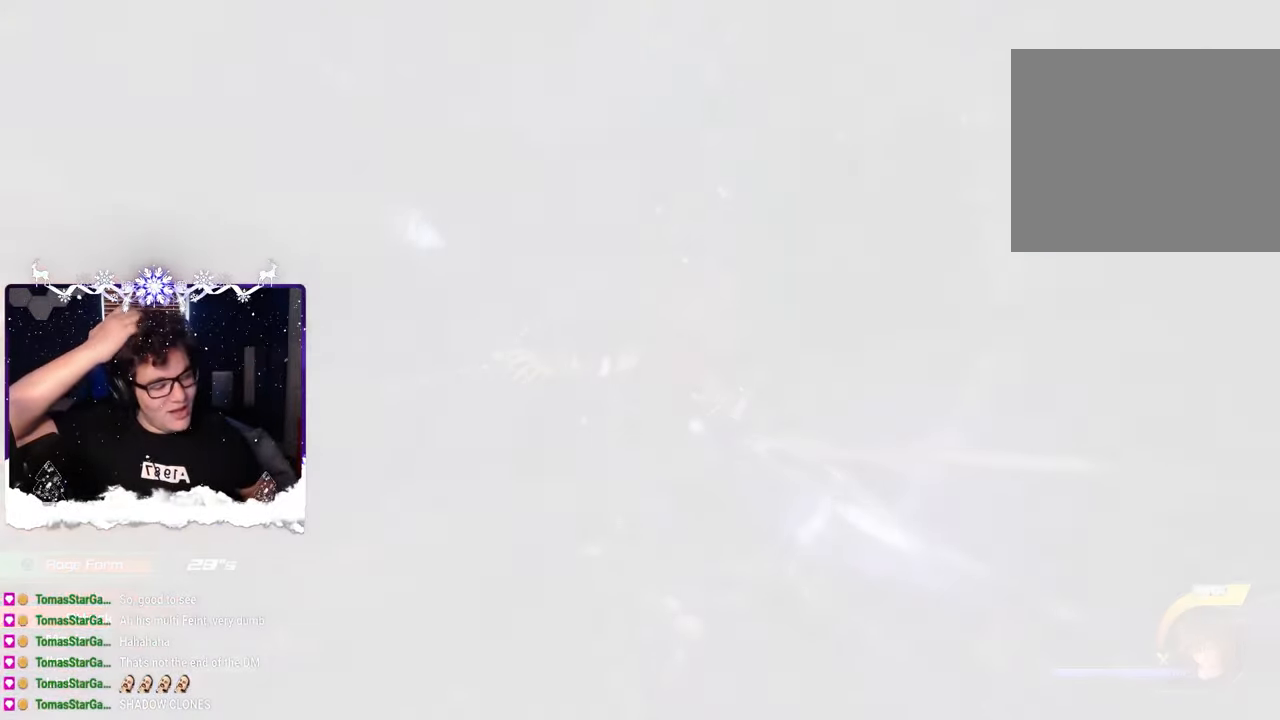
{"buttons": [], "left_stick": "center", "right_stick": "center", "events": []}
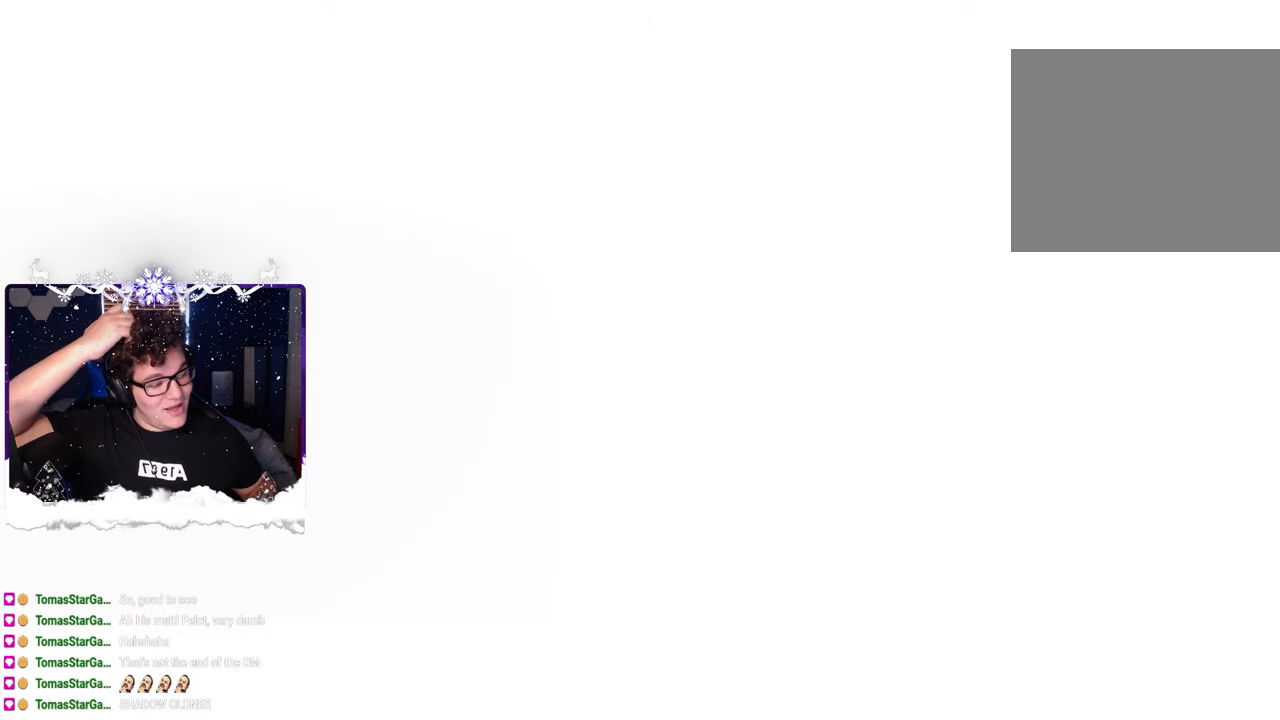
{"buttons": [], "left_stick": "center", "right_stick": "center", "events": []}
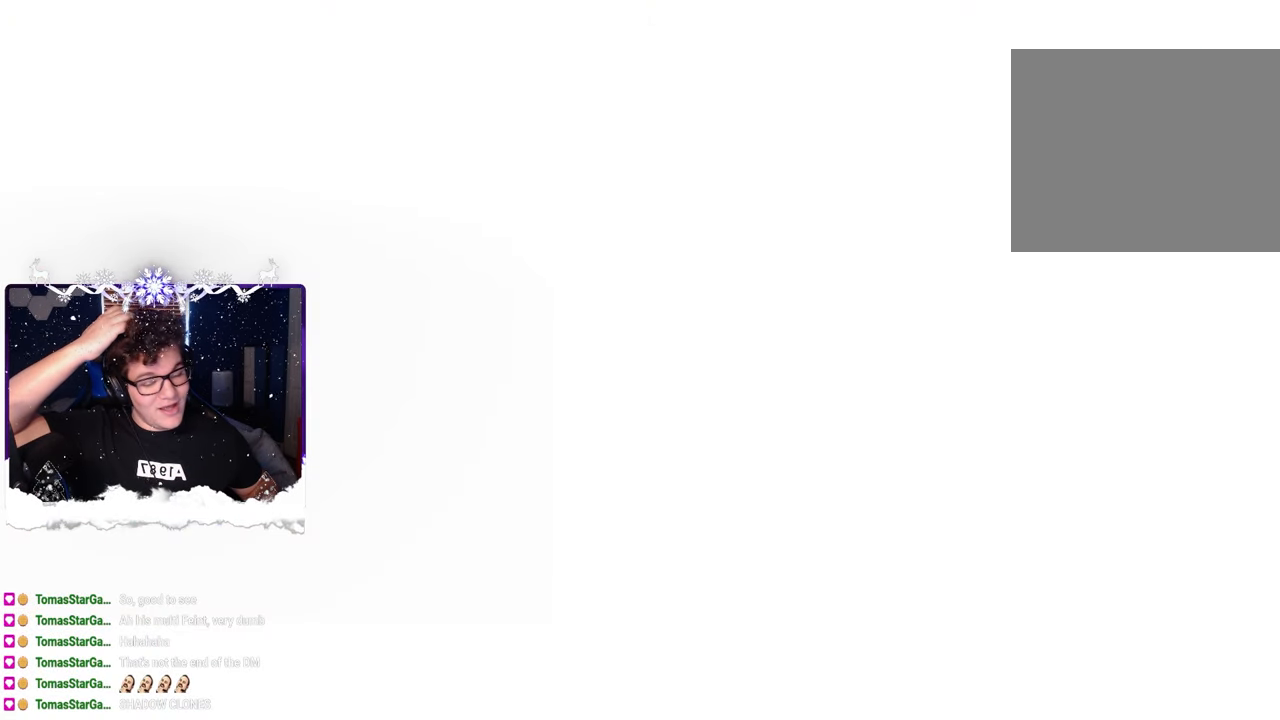
{"buttons": [], "left_stick": "center", "right_stick": "center", "events": []}
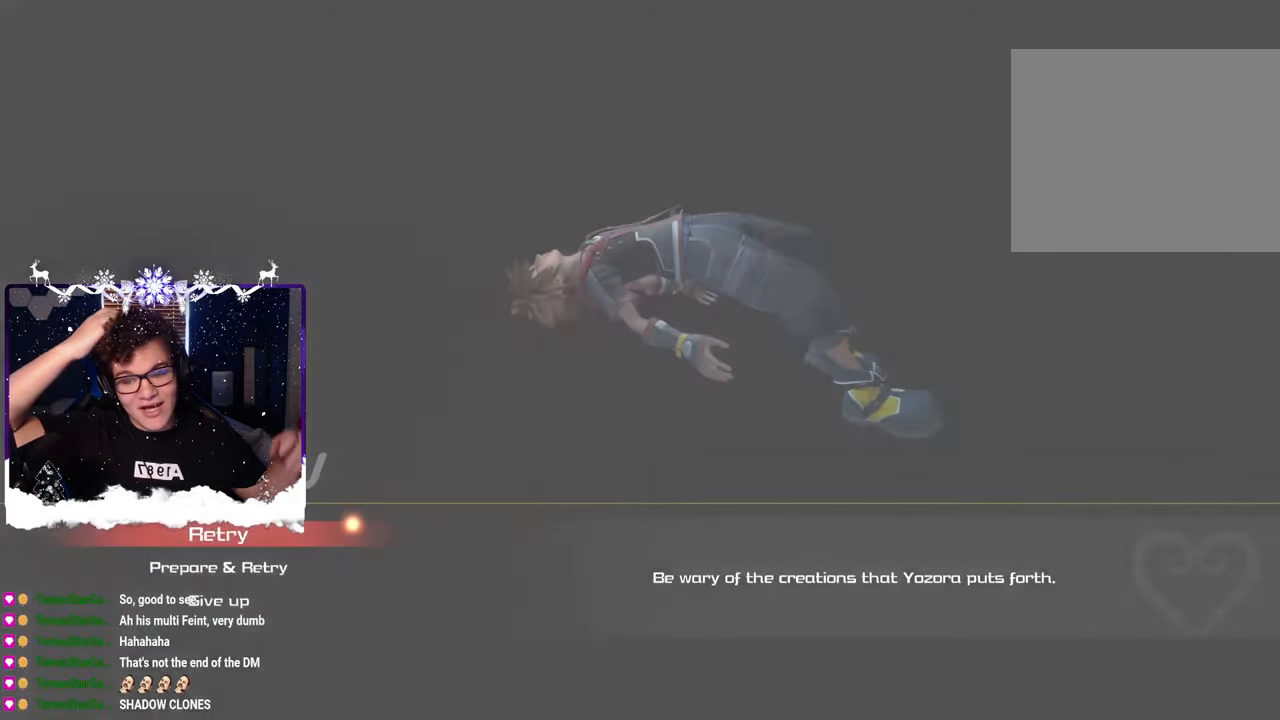
{"buttons": [], "left_stick": "center", "right_stick": "center", "events": []}
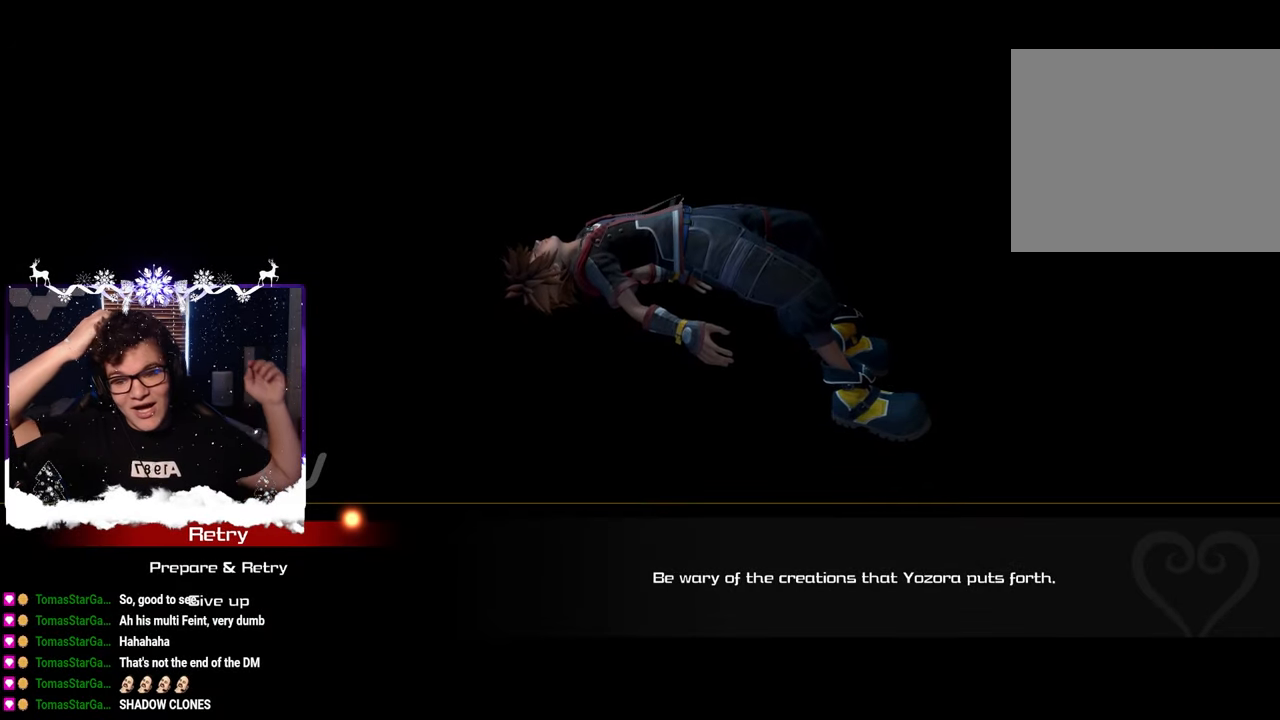
{"buttons": [], "left_stick": "center", "right_stick": "center", "events": []}
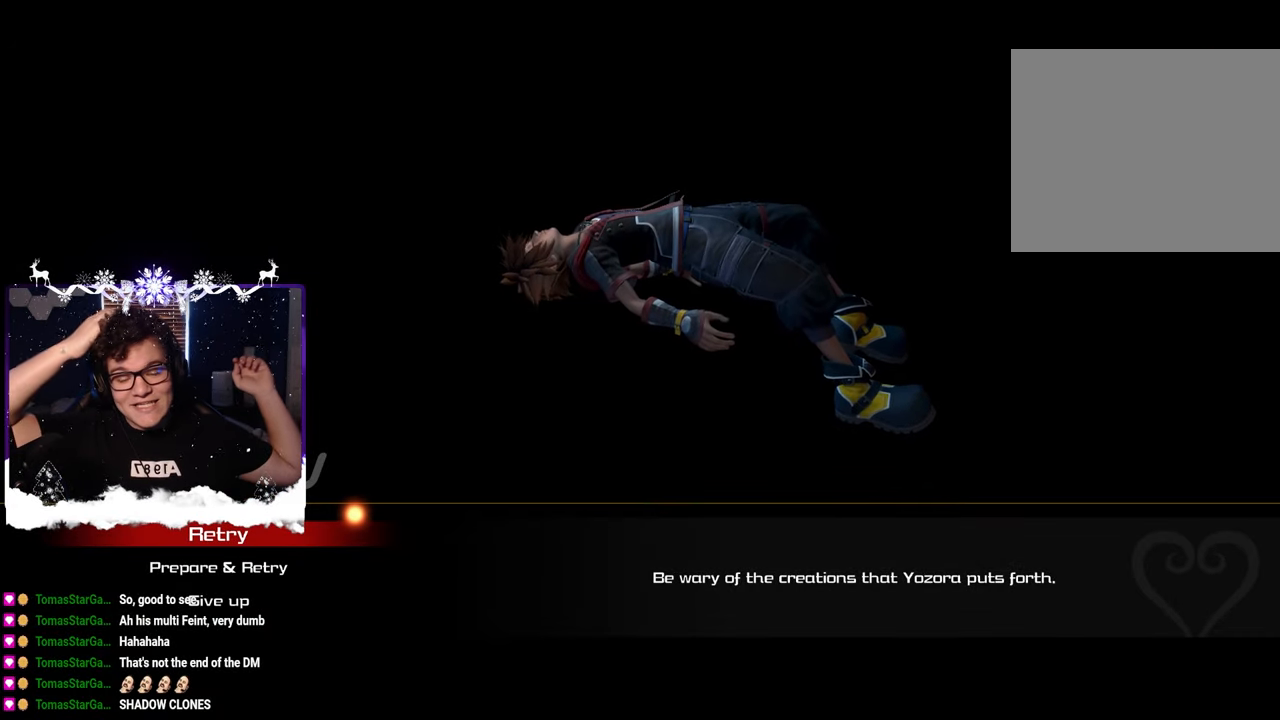
{"buttons": [], "left_stick": "center", "right_stick": "center", "events": []}